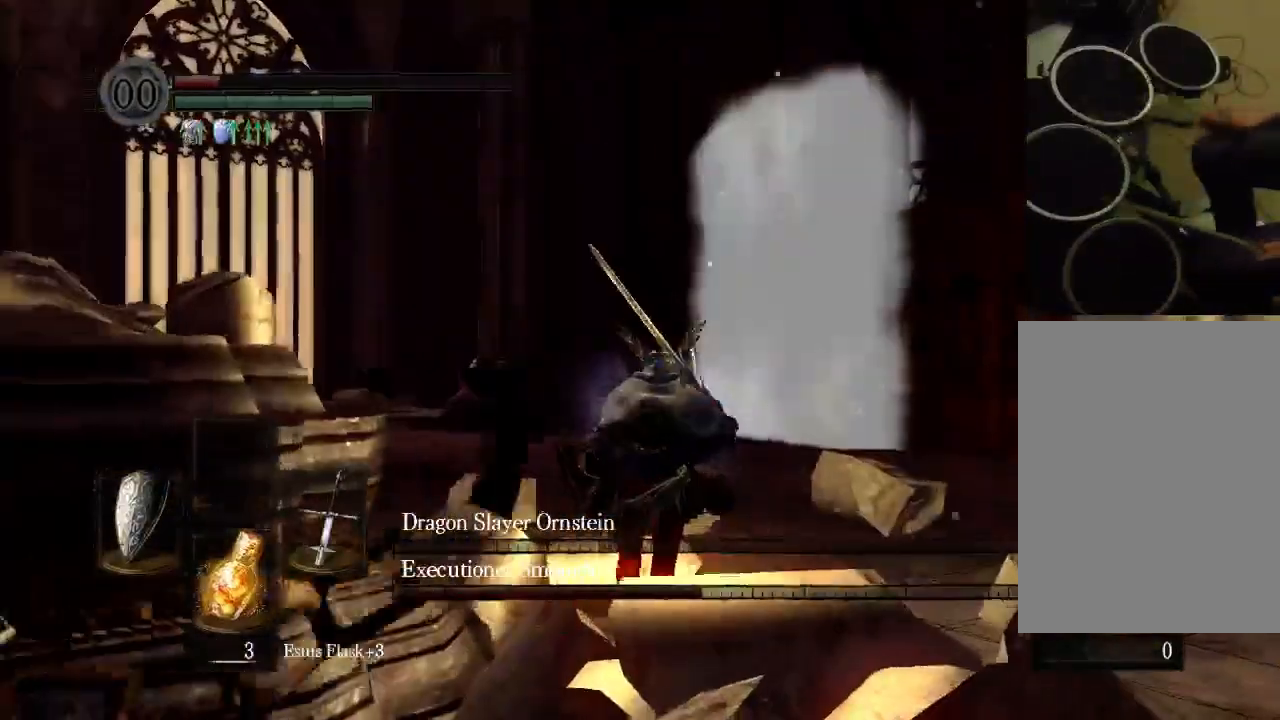
Gameplay with a controller (Xbox layout); each line is a JSON object with the inputs held at the frame after it. "events" lists button and stick changes between this image and that frame as [ms after this image, input, new state], when the widget could be followed in between. Not read: L3 R3.
{"buttons": ["DPAD_UP"], "left_stick": "center", "right_stick": "center"}
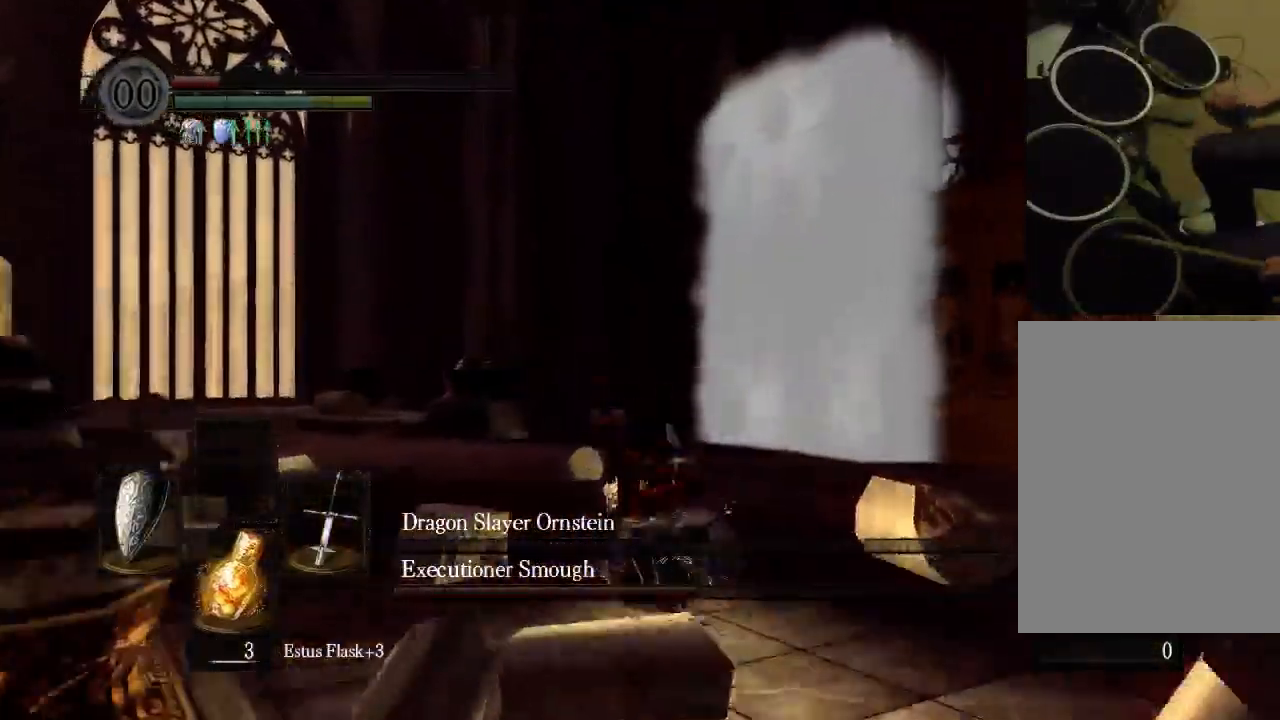
{"buttons": [], "left_stick": "center", "right_stick": "center", "events": [[167, "DPAD_UP", "up"]]}
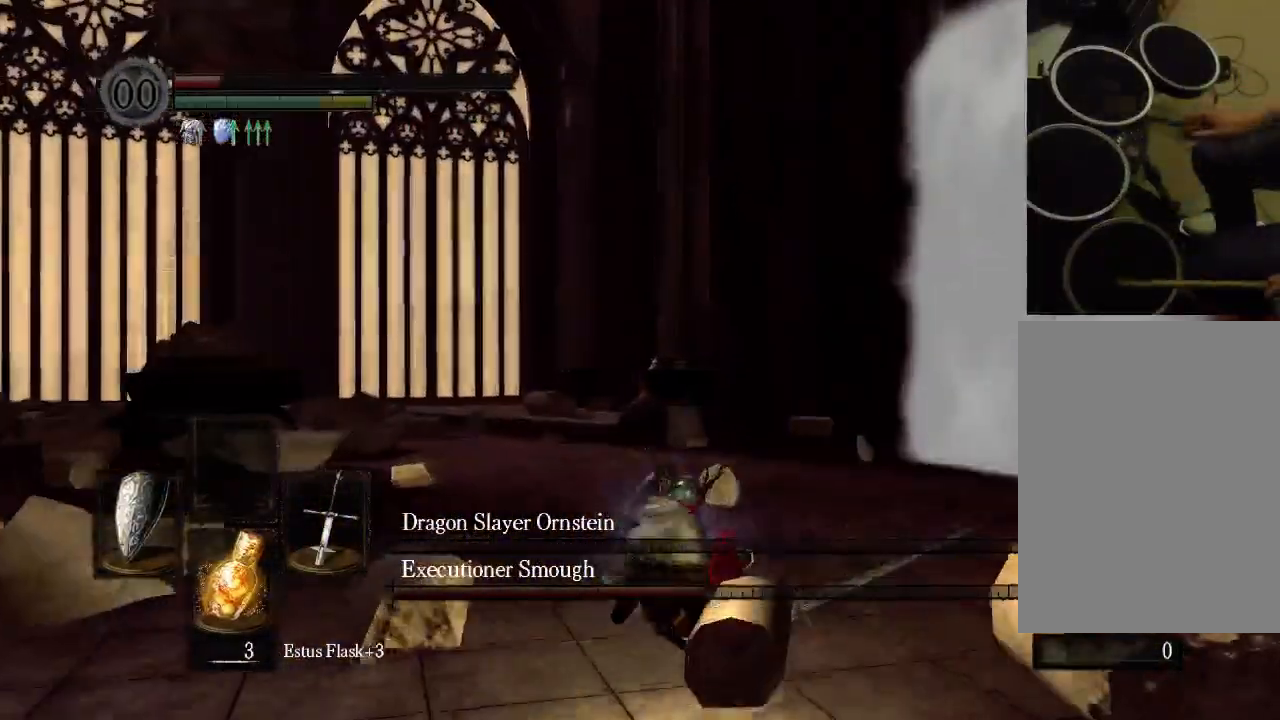
{"buttons": ["B"], "left_stick": "center", "right_stick": "center", "events": [[167, "B", "down"]]}
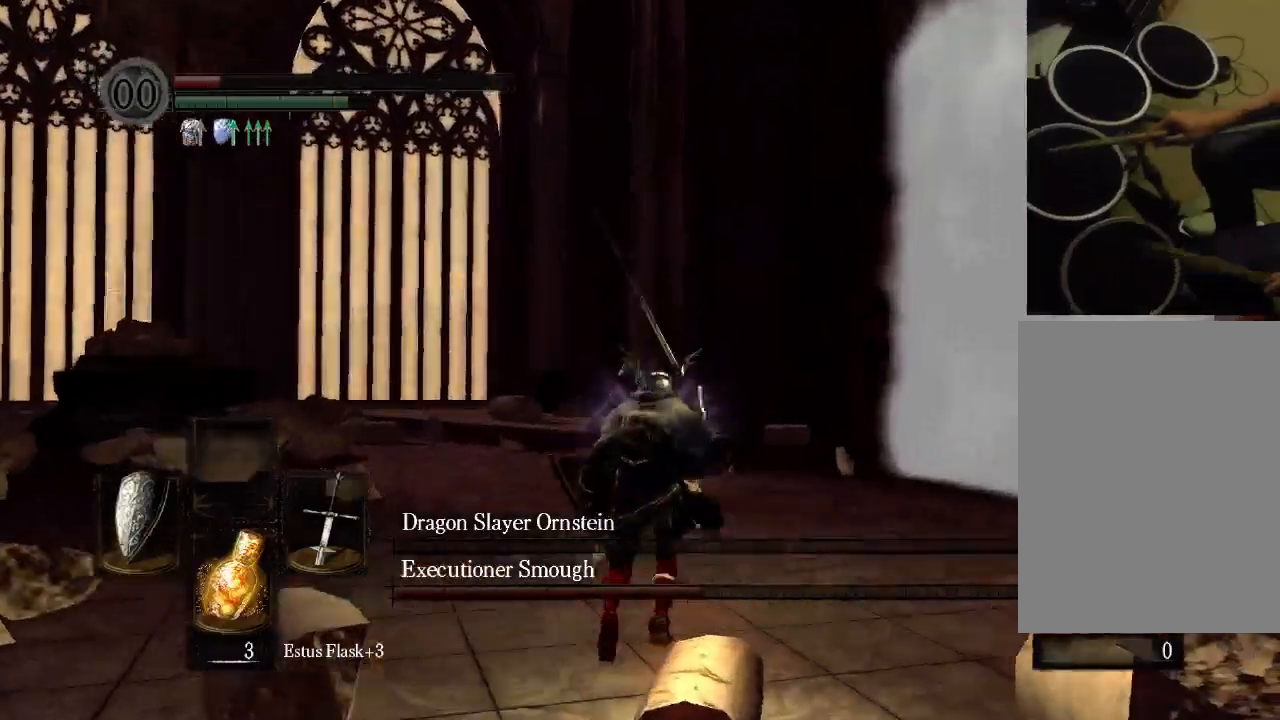
{"buttons": ["B"], "left_stick": "center", "right_stick": "center", "events": []}